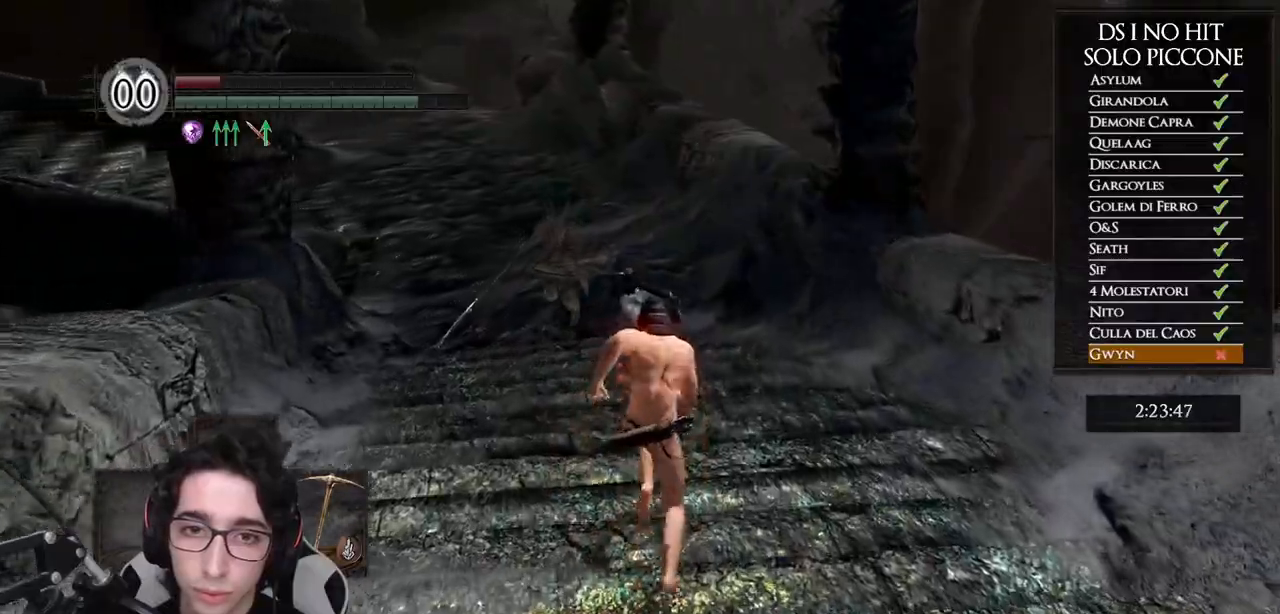
Gameplay with a controller (Xbox layout); each line is a JSON object with the inputs held at the frame after it. "events" lists button and stick changes between this image and that frame as [ms after this image, input, new state], when the widget could be followed in between.
{"buttons": ["B"], "left_stick": "up", "right_stick": "center", "events": []}
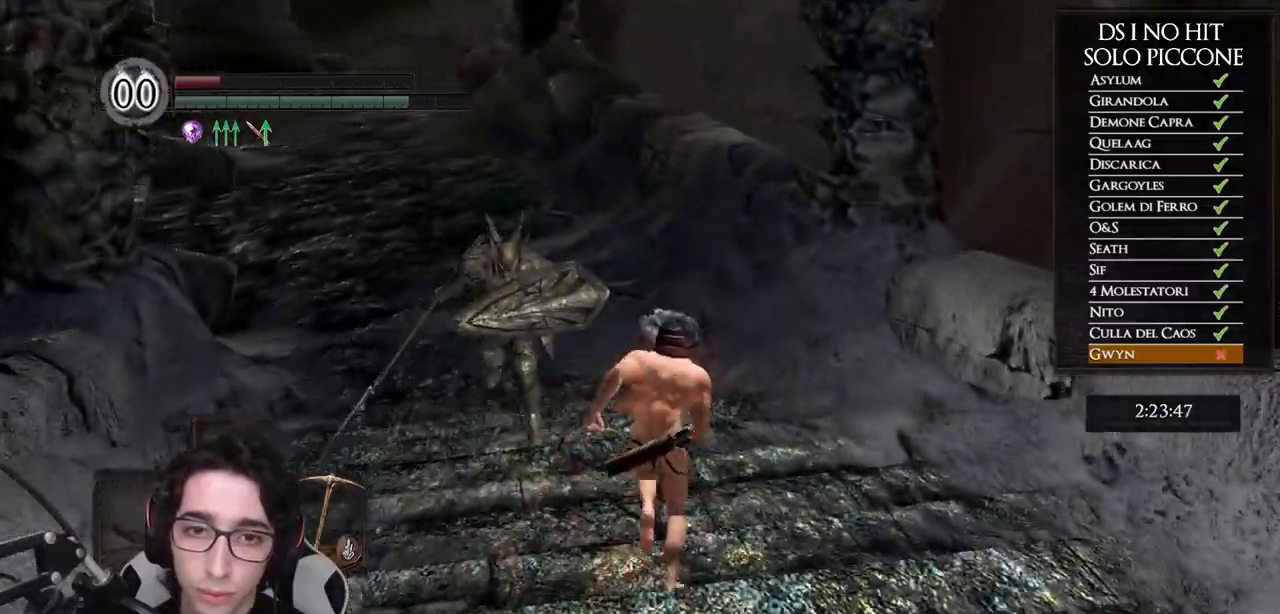
{"buttons": [], "left_stick": "up", "right_stick": "center", "events": [[383, "B", "up"]]}
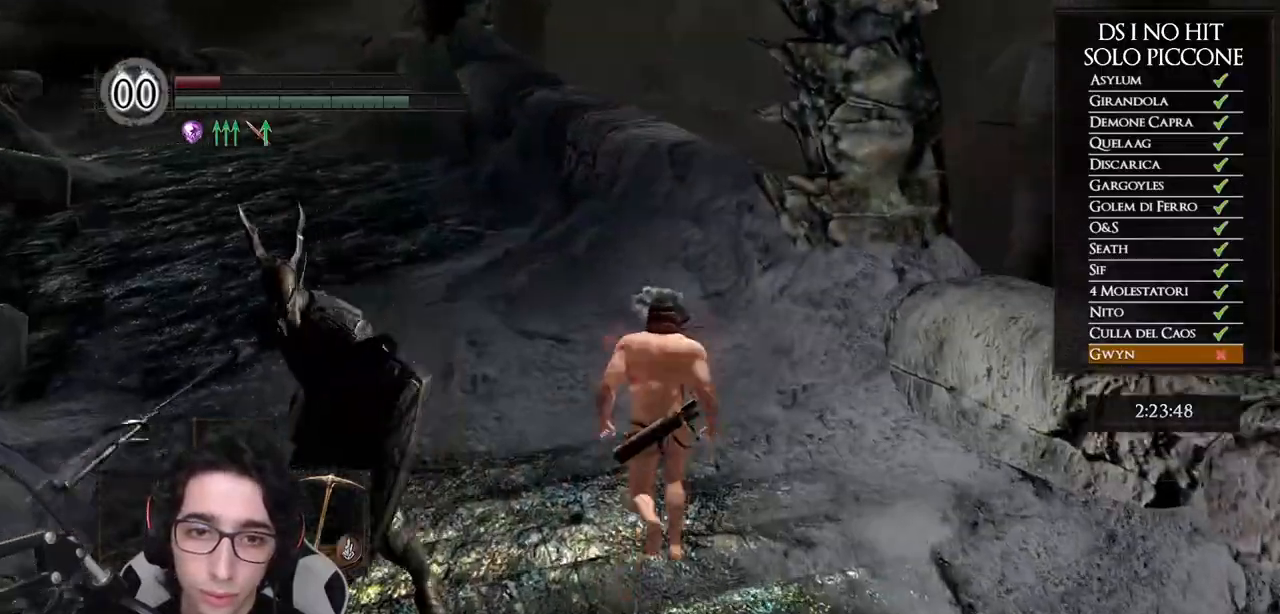
{"buttons": [], "left_stick": "up-left", "right_stick": "center", "events": [[233, "left_stick", "up-left"]]}
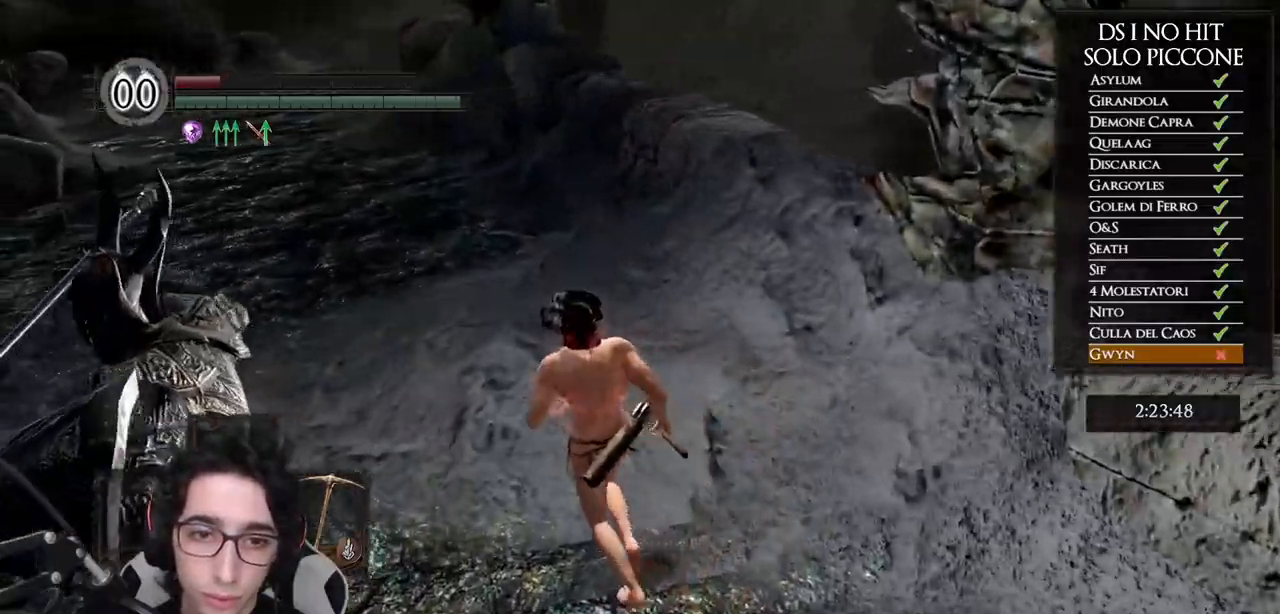
{"buttons": [], "left_stick": "up-left", "right_stick": "left", "events": [[83, "B", "down"], [183, "B", "up"], [250, "B", "down"], [333, "B", "up"], [433, "right_stick", "left"]]}
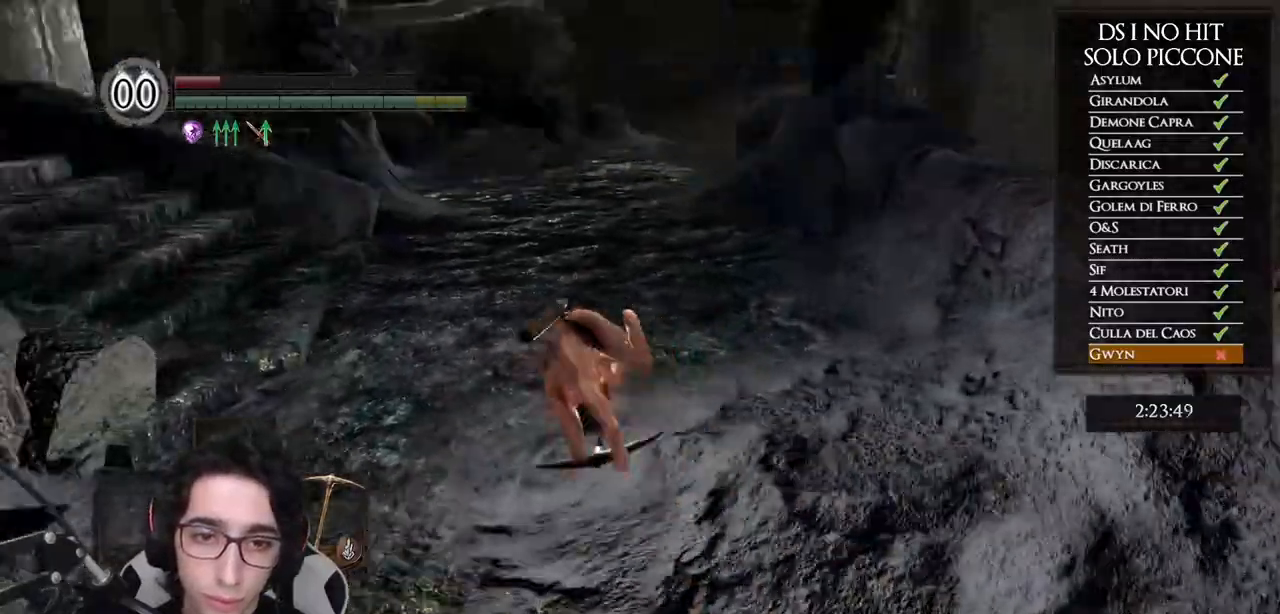
{"buttons": ["B"], "left_stick": "up", "right_stick": "center", "events": [[133, "left_stick", "up"], [250, "right_stick", "center"], [300, "B", "down"]]}
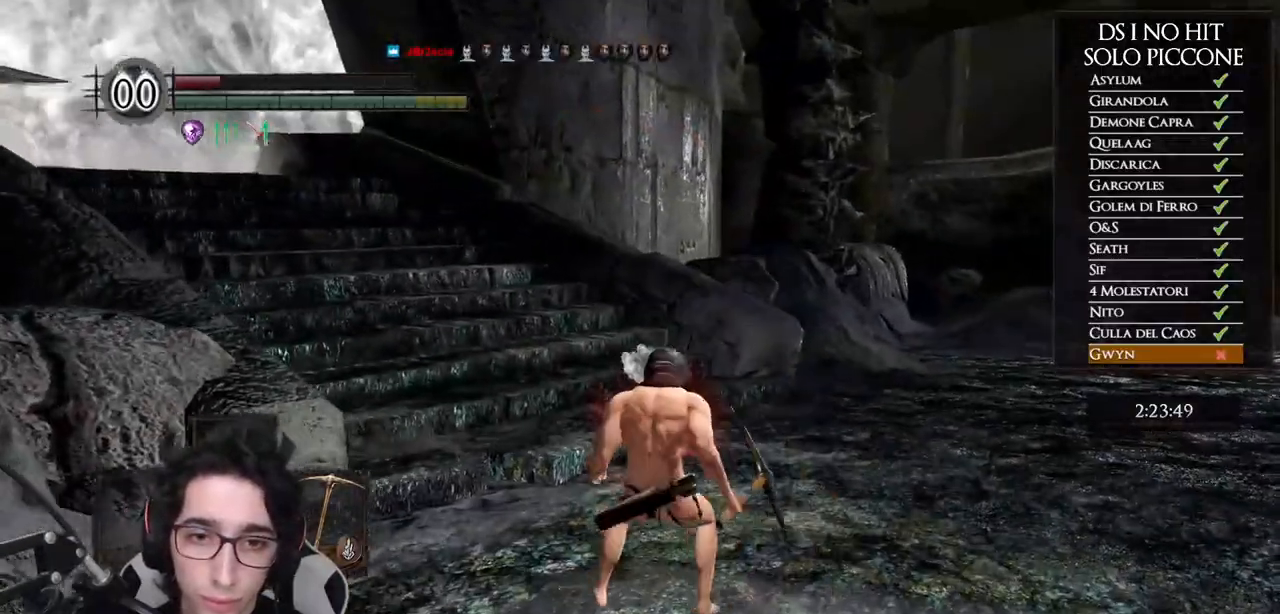
{"buttons": ["B"], "left_stick": "up", "right_stick": "center", "events": []}
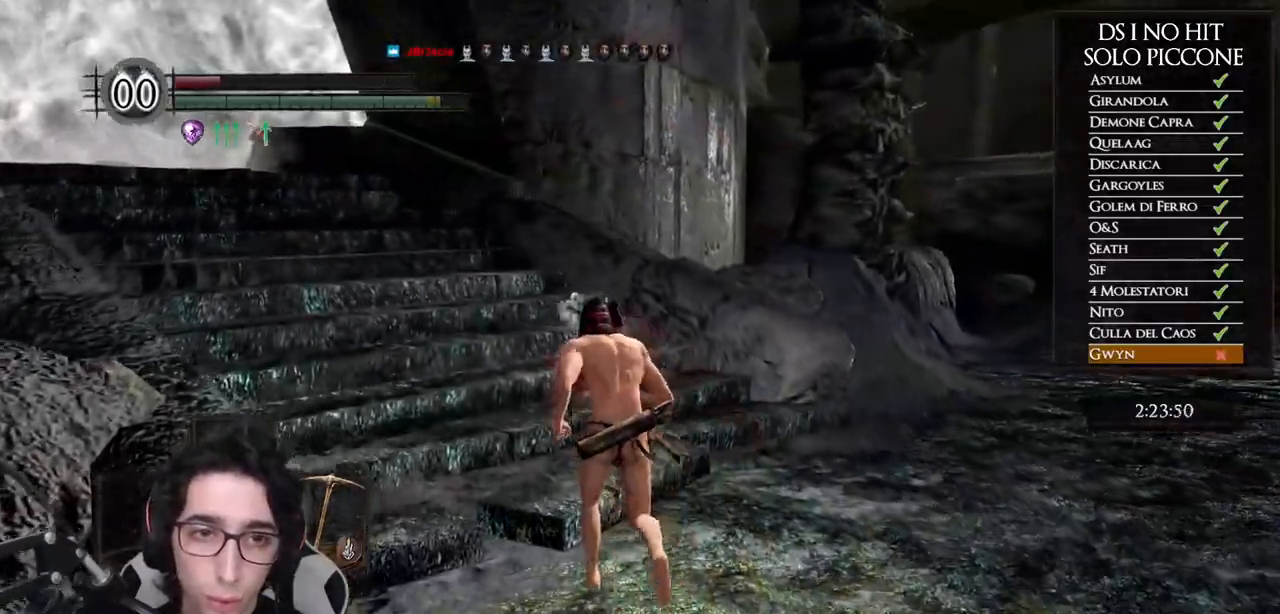
{"buttons": ["B"], "left_stick": "up", "right_stick": "center", "events": []}
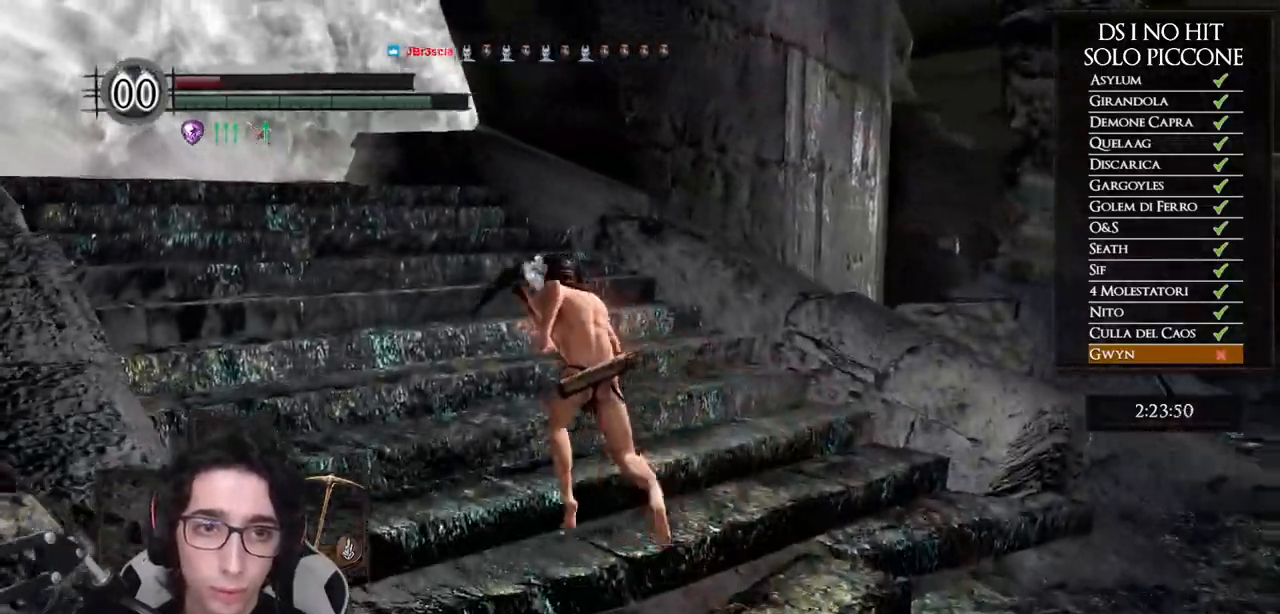
{"buttons": ["B"], "left_stick": "up", "right_stick": "center", "events": []}
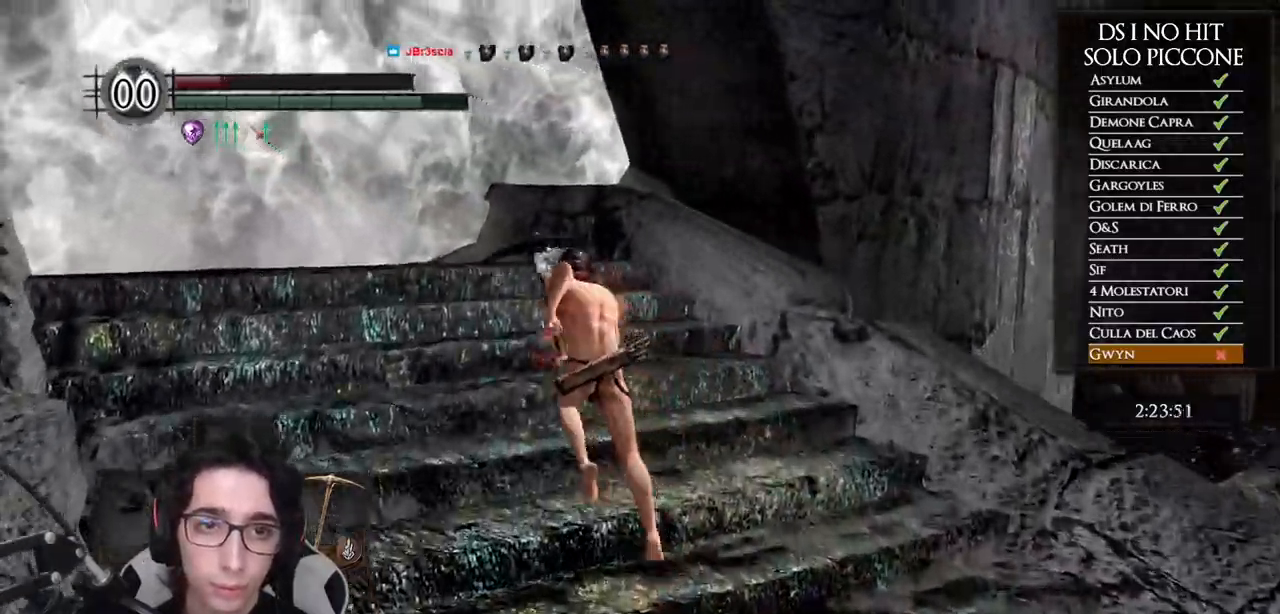
{"buttons": ["B"], "left_stick": "up", "right_stick": "center", "events": []}
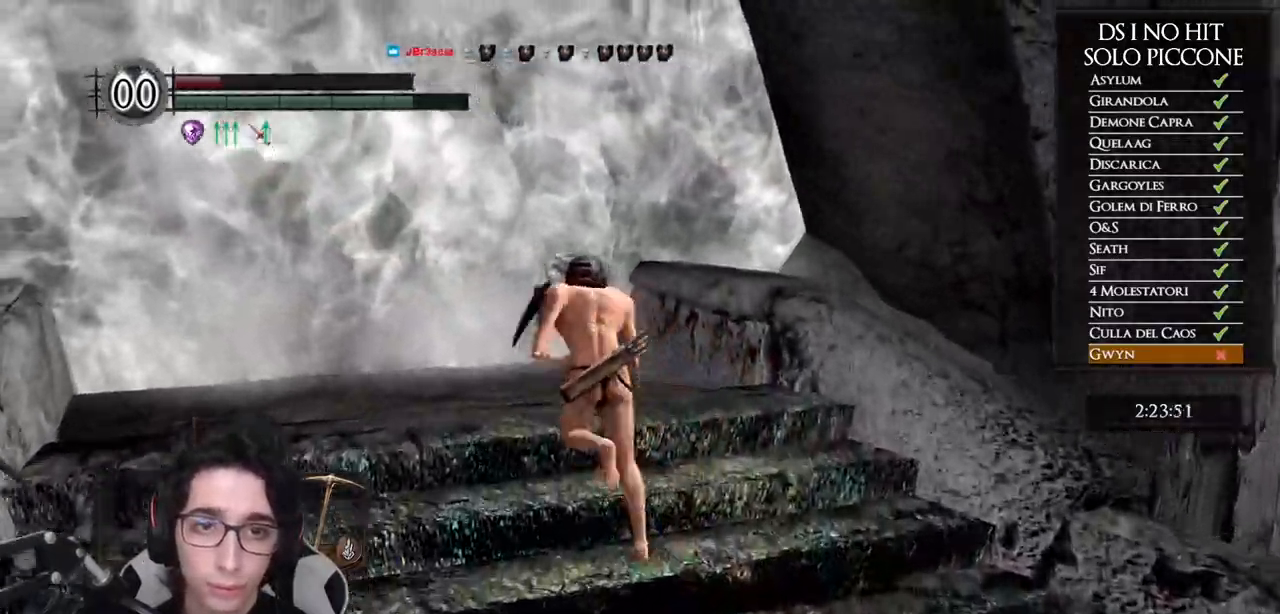
{"buttons": ["B"], "left_stick": "up", "right_stick": "center", "events": []}
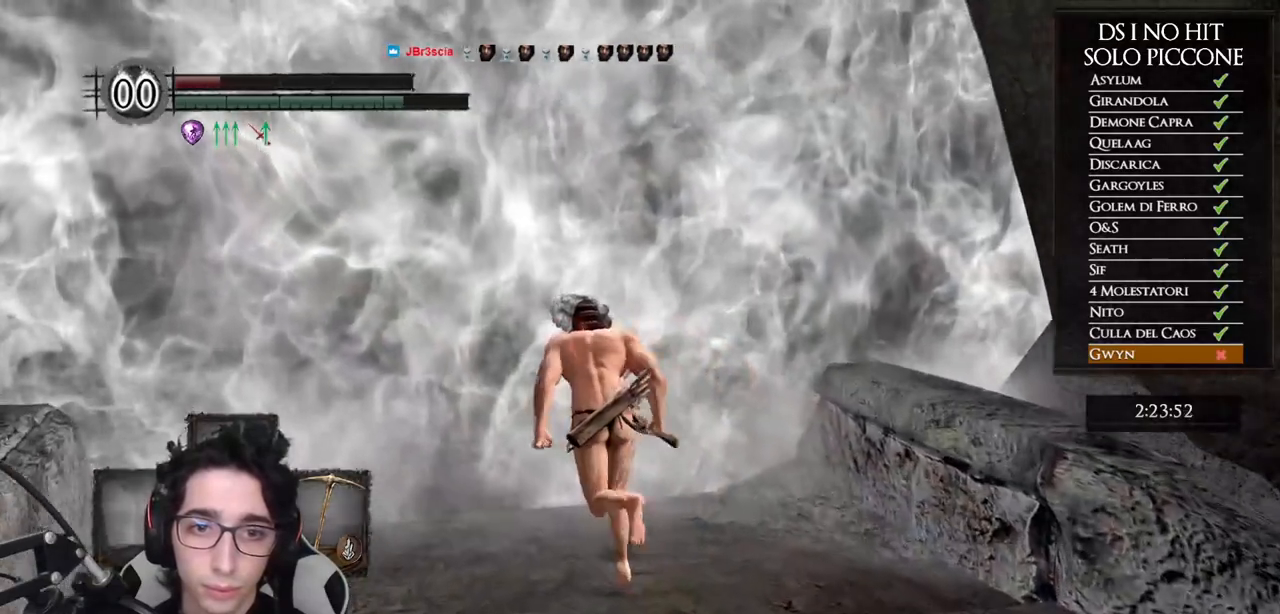
{"buttons": ["A"], "left_stick": "center", "right_stick": "center", "events": [[100, "B", "up"], [200, "A", "down"], [250, "A", "up"], [333, "A", "down"], [383, "left_stick", "center"], [400, "A", "up"], [467, "A", "down"]]}
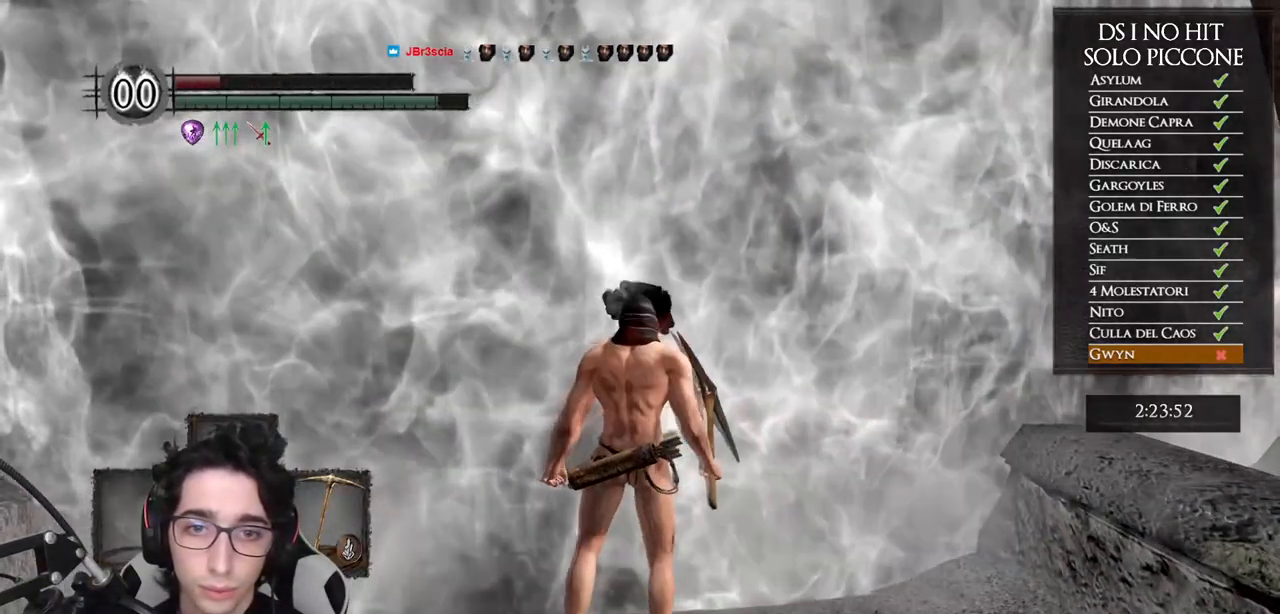
{"buttons": [], "left_stick": "up", "right_stick": "center", "events": [[33, "A", "up"], [117, "left_stick", "up"], [400, "right_stick", "left"], [500, "right_stick", "center"]]}
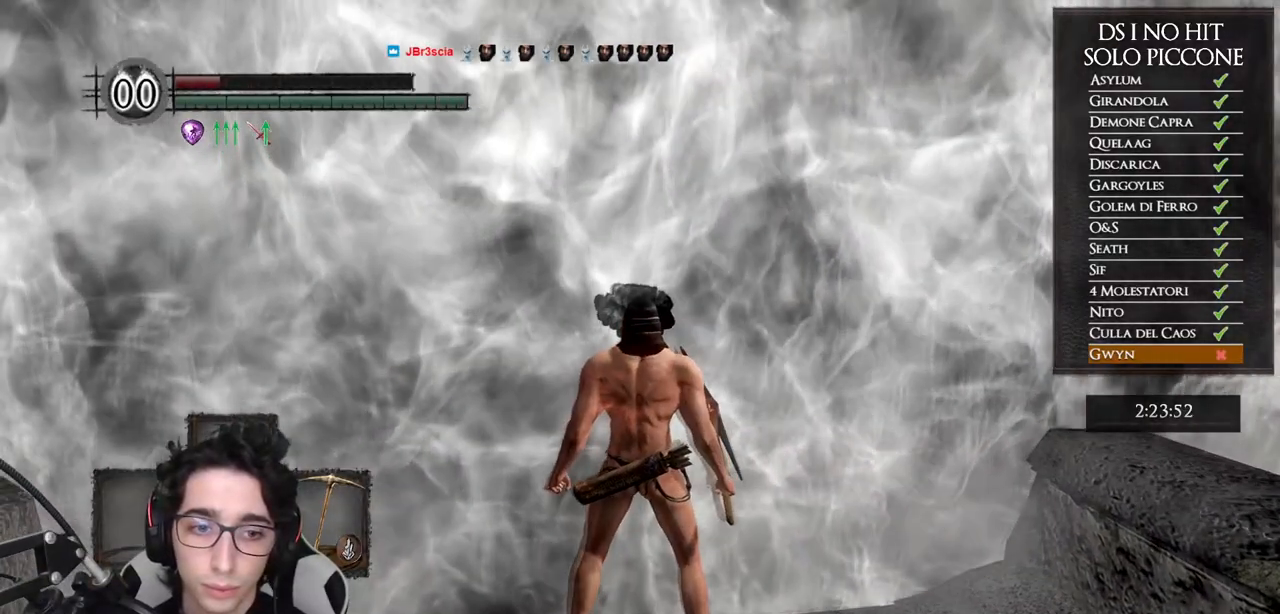
{"buttons": [], "left_stick": "up", "right_stick": "center", "events": [[100, "right_stick", "left"], [200, "right_stick", "center"]]}
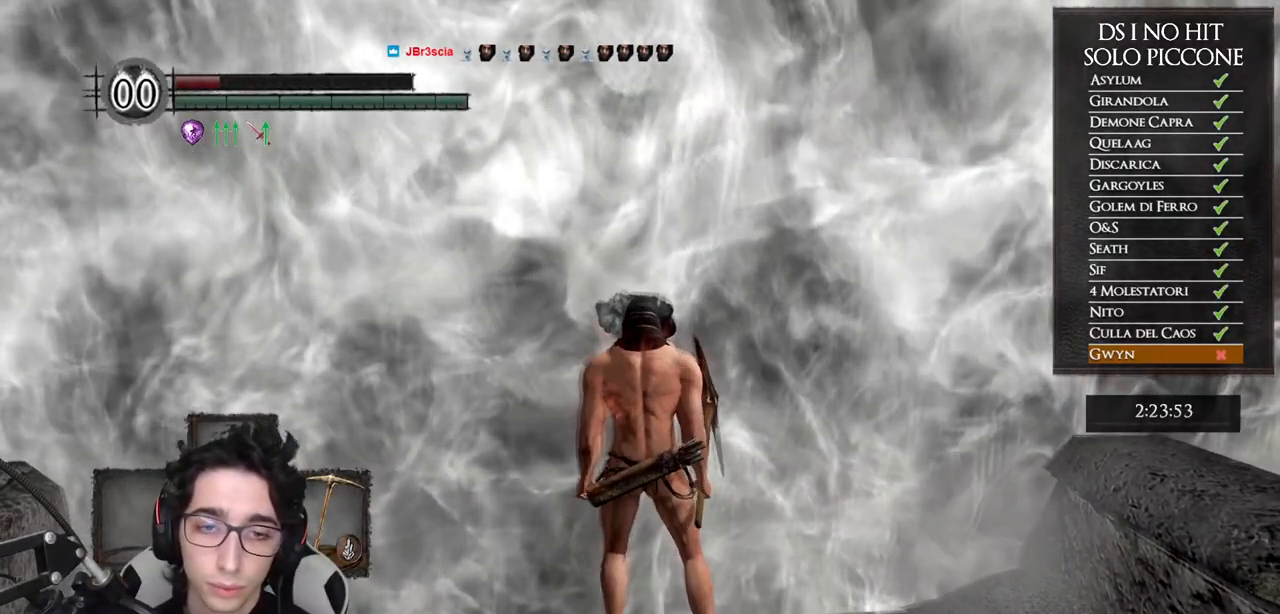
{"buttons": ["B"], "left_stick": "up", "right_stick": "center", "events": [[150, "B", "down"], [233, "B", "up"], [300, "B", "down"], [383, "B", "up"], [450, "B", "down"]]}
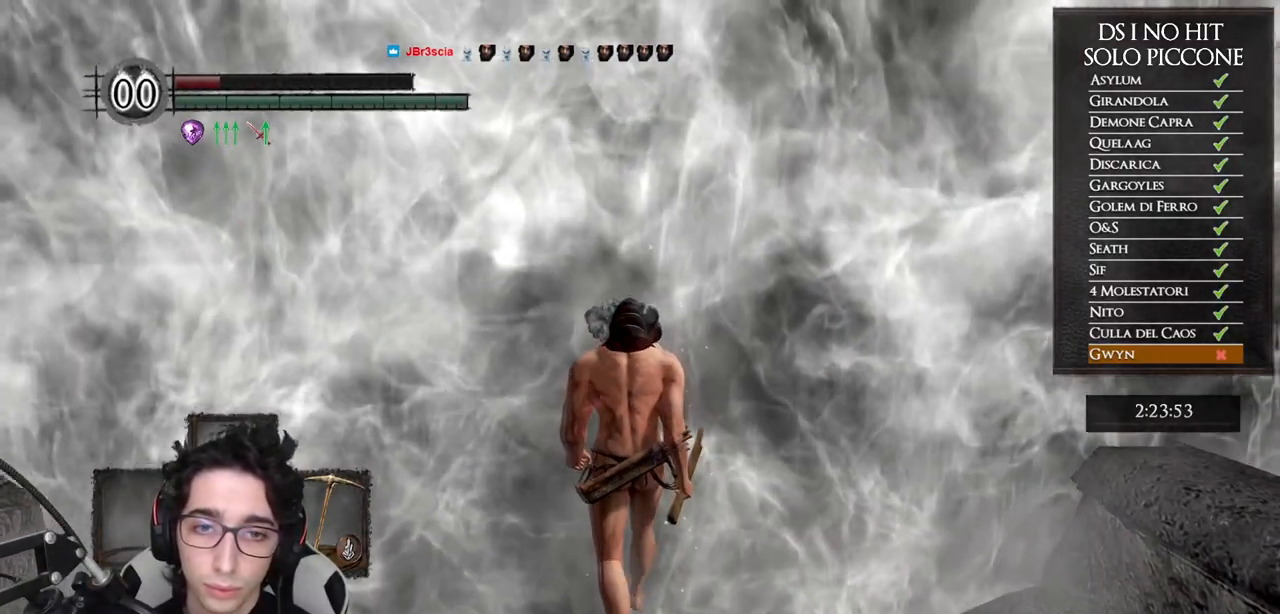
{"buttons": [], "left_stick": "up", "right_stick": "center", "events": [[33, "B", "up"], [100, "B", "down"], [183, "B", "up"], [217, "B", "down"], [317, "B", "up"], [383, "B", "down"], [467, "B", "up"]]}
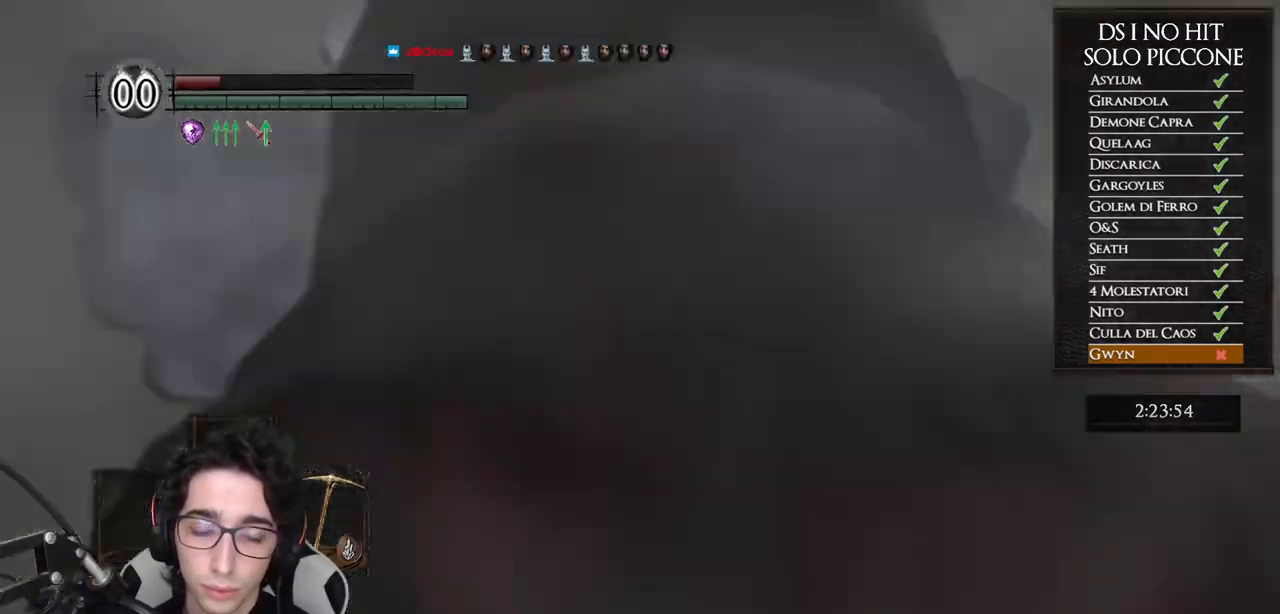
{"buttons": ["B"], "left_stick": "up", "right_stick": "center", "events": [[17, "B", "down"], [100, "B", "up"], [167, "B", "down"], [250, "B", "up"], [317, "B", "down"], [400, "B", "up"], [467, "B", "down"]]}
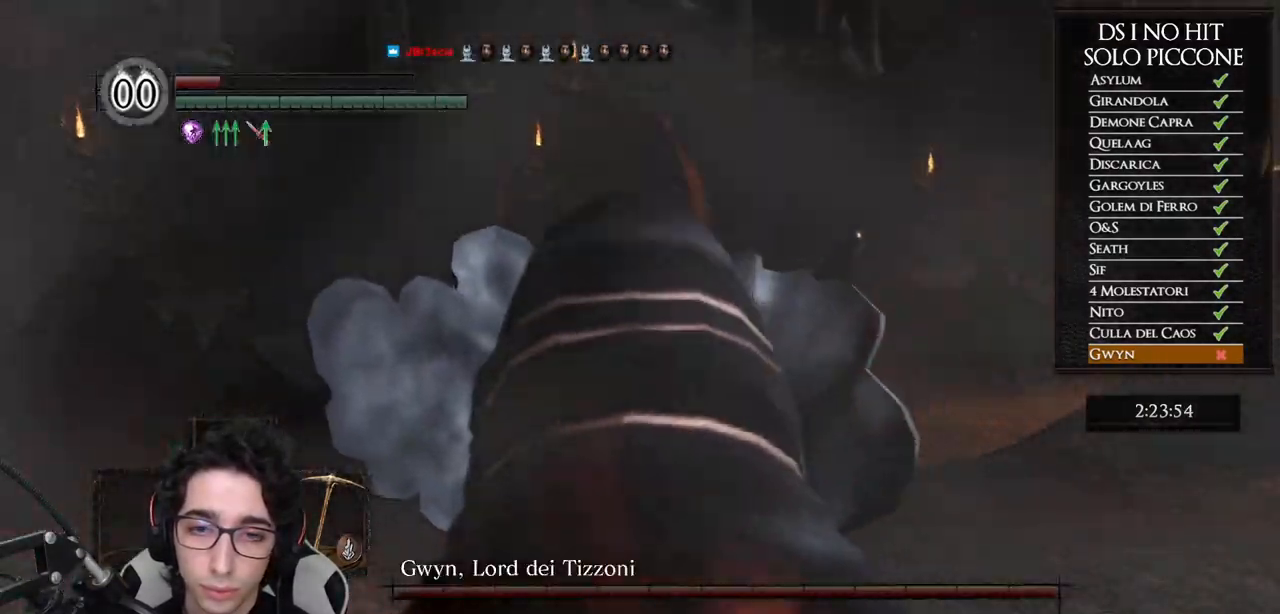
{"buttons": [], "left_stick": "up", "right_stick": "center", "events": [[50, "B", "up"], [117, "B", "down"], [183, "B", "up"], [250, "B", "down"], [317, "B", "up"], [400, "B", "down"], [467, "B", "up"]]}
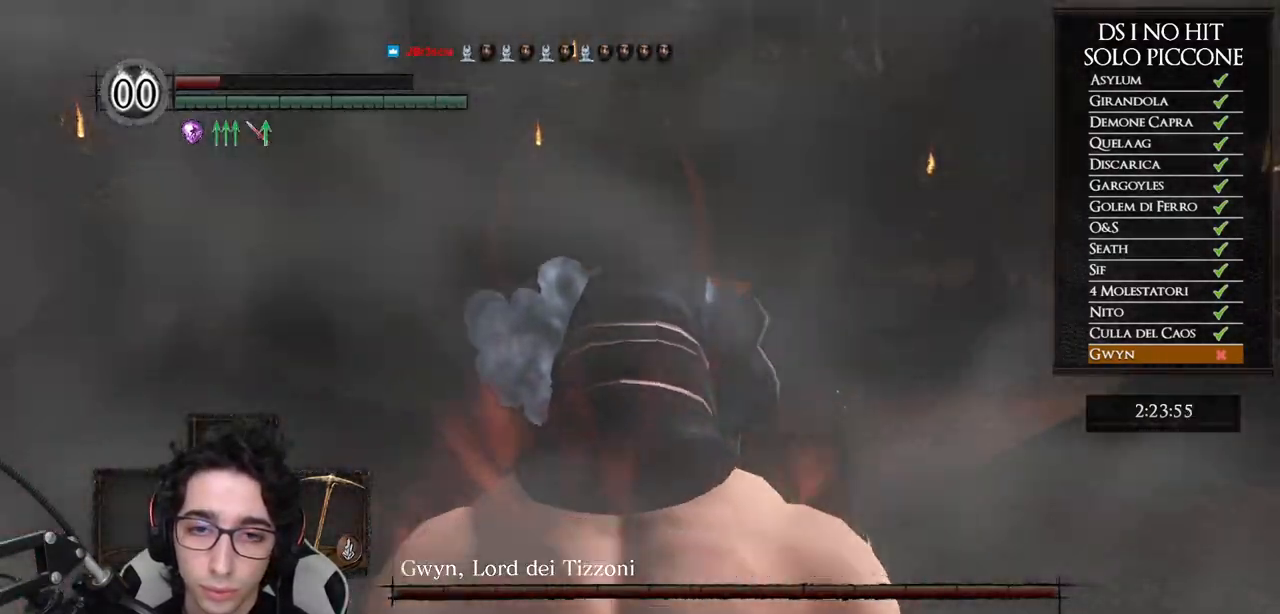
{"buttons": [], "left_stick": "up", "right_stick": "center", "events": [[50, "B", "down"], [117, "B", "up"], [167, "B", "down"], [217, "B", "up"]]}
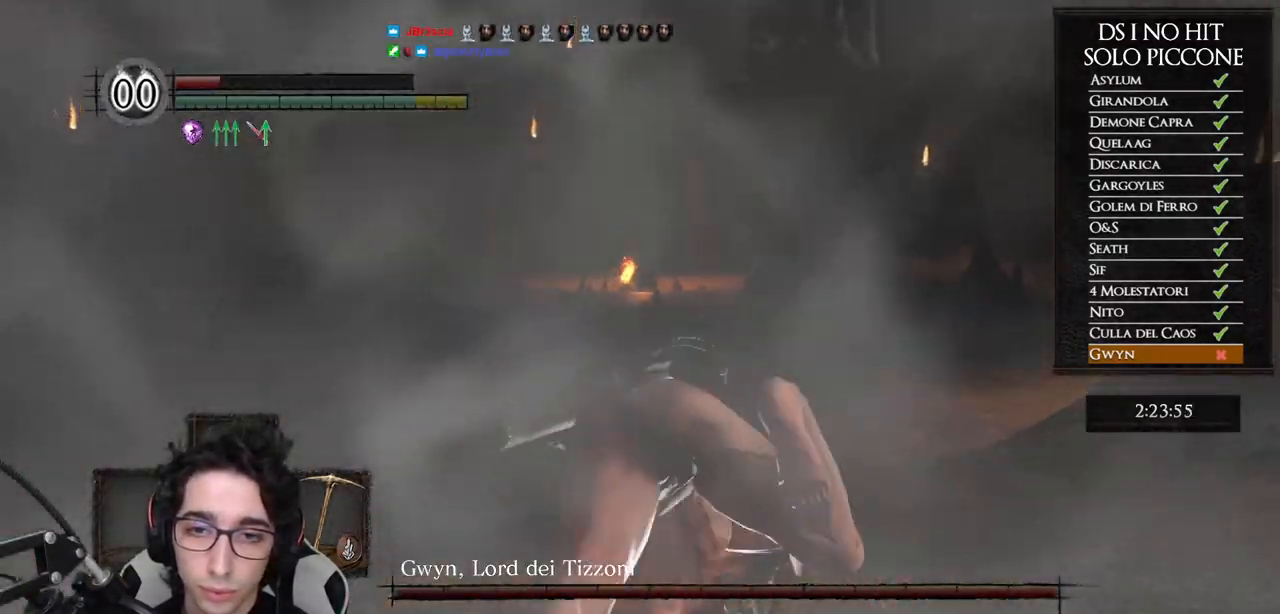
{"buttons": ["B"], "left_stick": "up", "right_stick": "center", "events": [[17, "B", "down"]]}
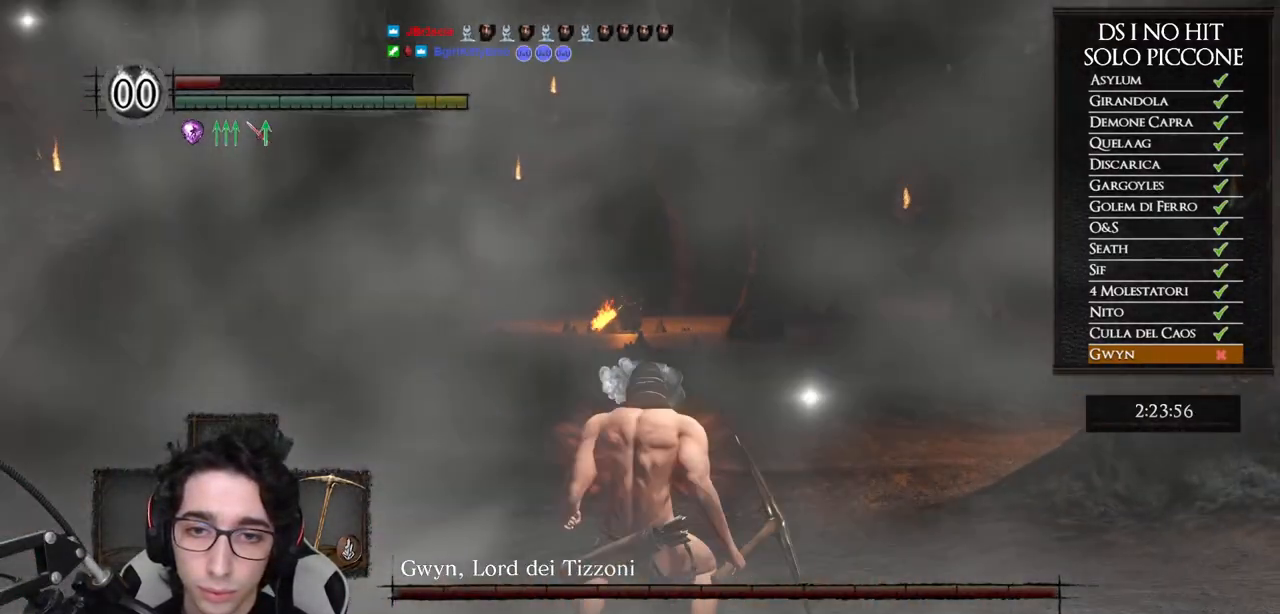
{"buttons": ["B"], "left_stick": "up", "right_stick": "center", "events": []}
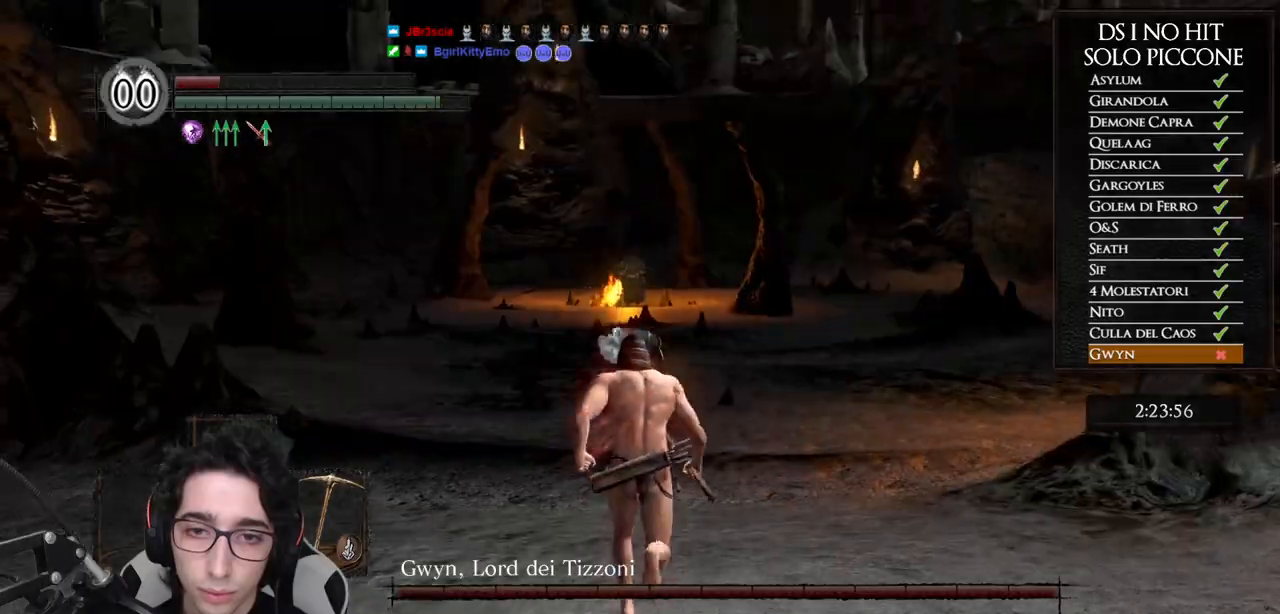
{"buttons": ["B"], "left_stick": "up", "right_stick": "center", "events": []}
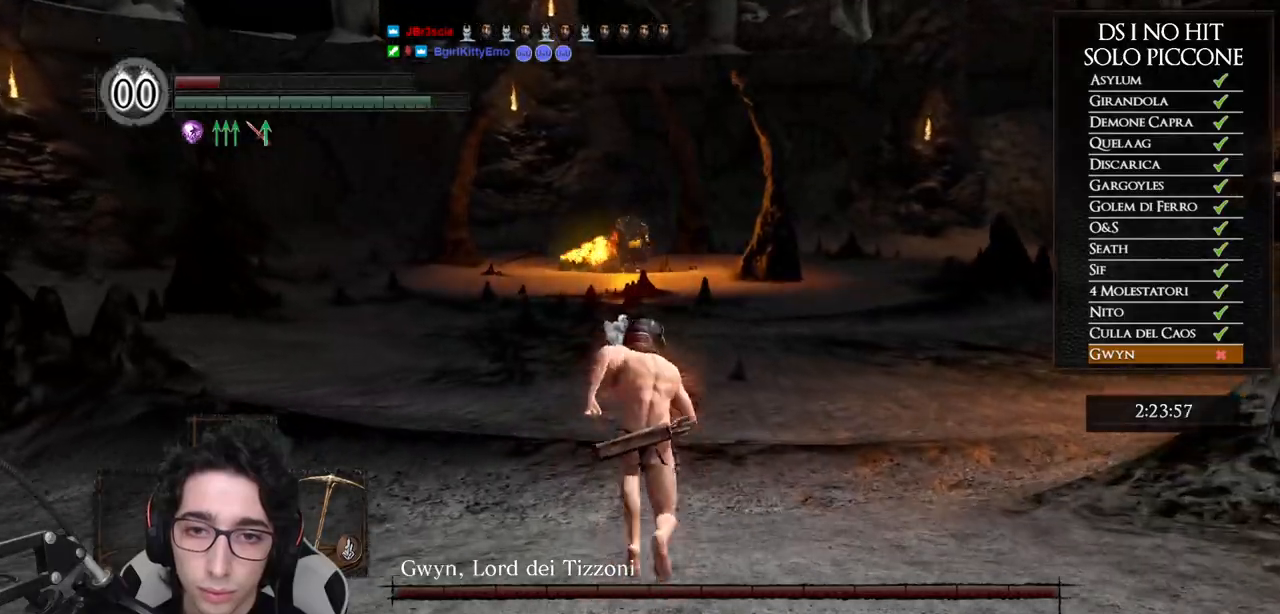
{"buttons": ["B"], "left_stick": "up", "right_stick": "center", "events": []}
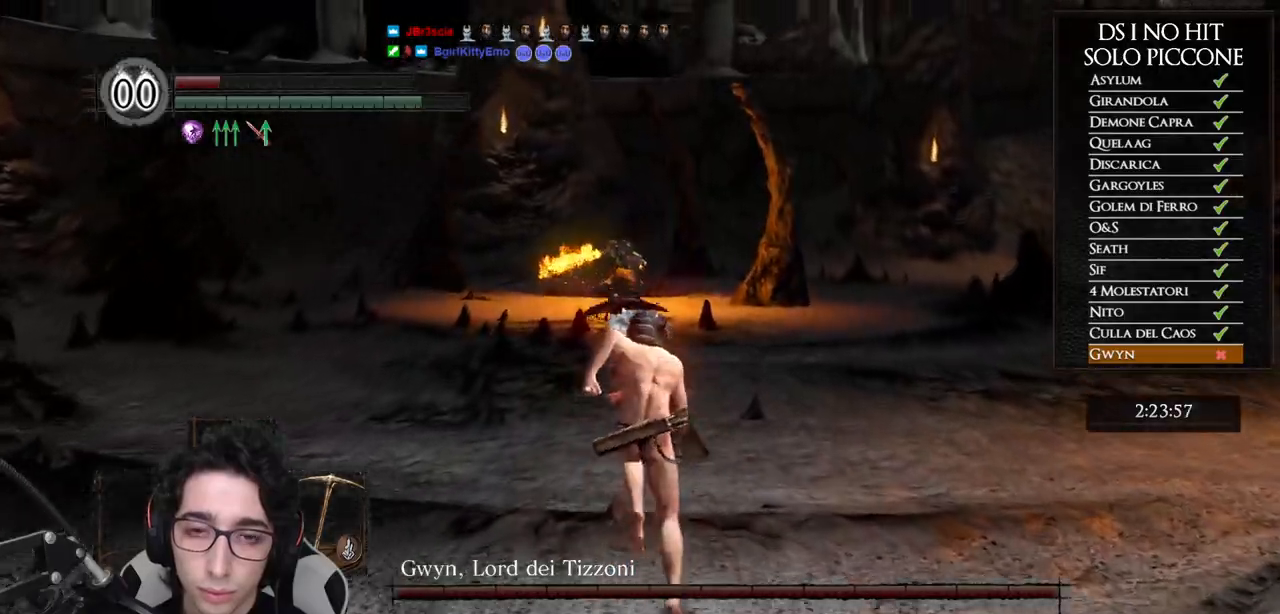
{"buttons": ["B"], "left_stick": "up", "right_stick": "center", "events": []}
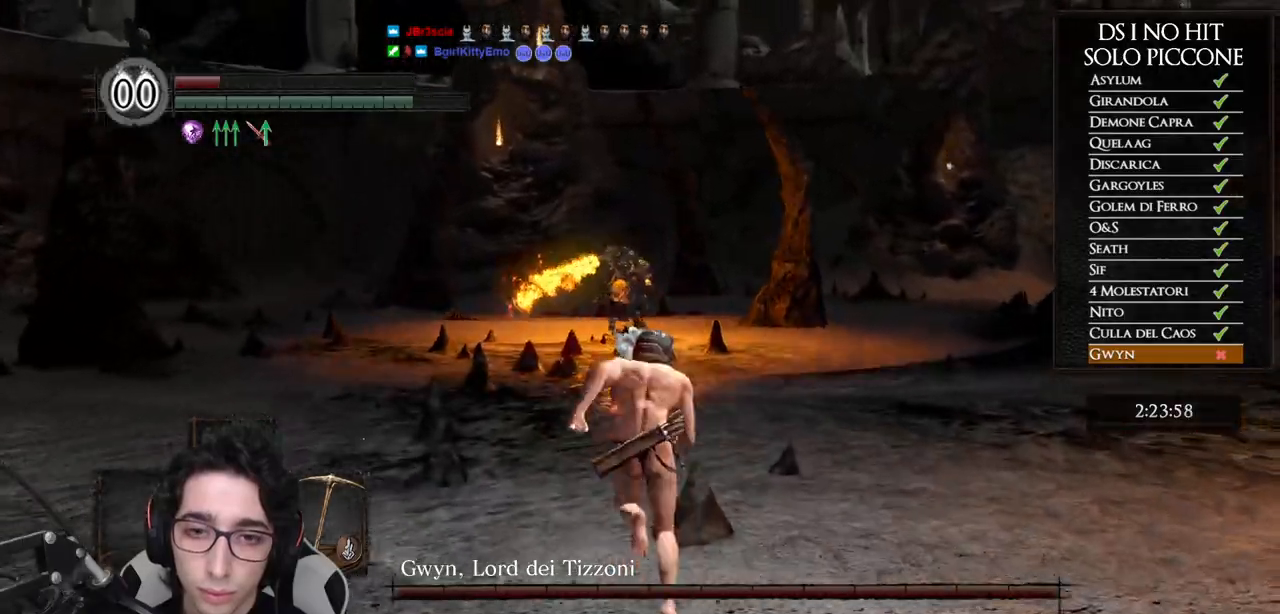
{"buttons": ["B"], "left_stick": "up", "right_stick": "center", "events": []}
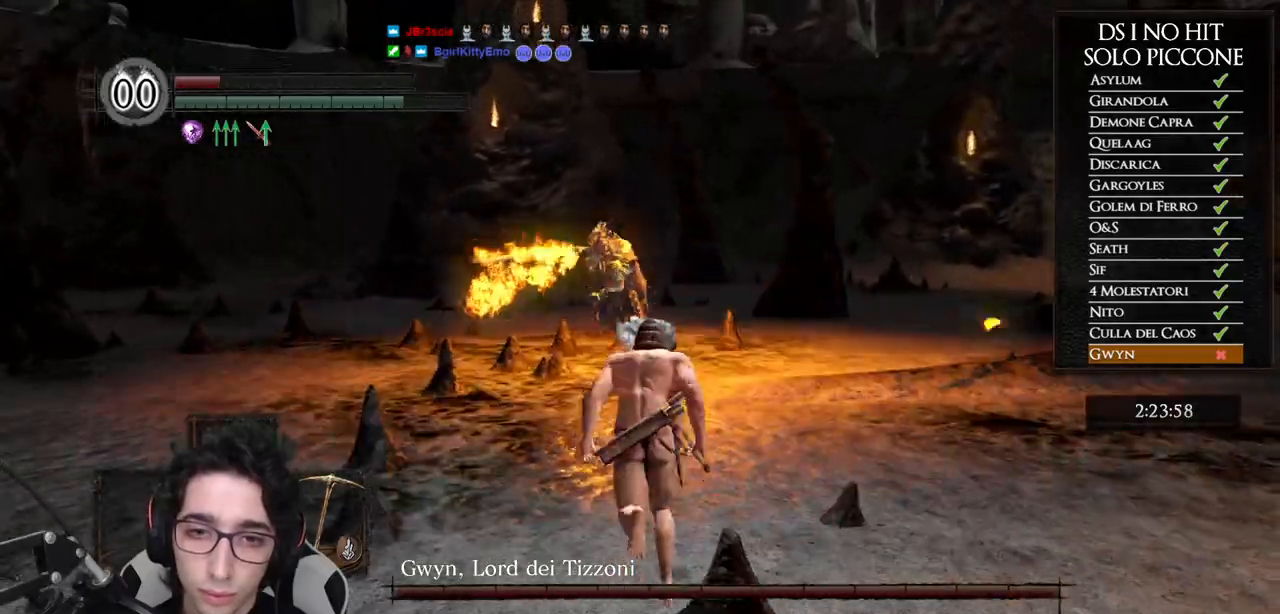
{"buttons": ["L2"], "left_stick": "up", "right_stick": "center", "events": [[167, "B", "up"], [467, "L2", "down"]]}
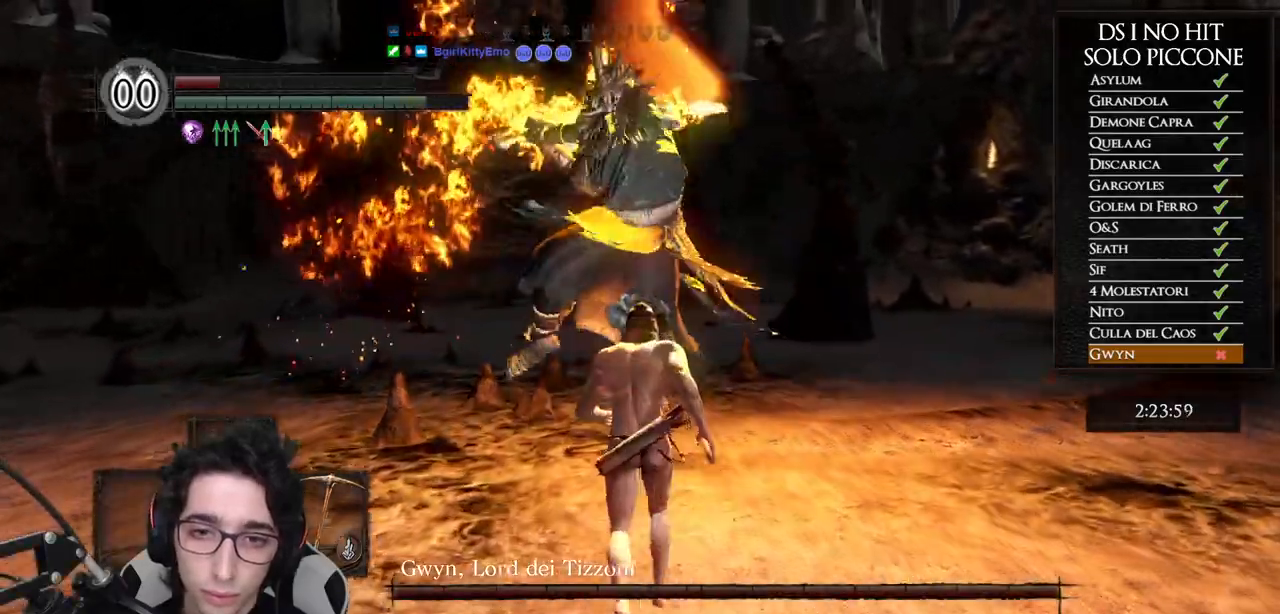
{"buttons": [], "left_stick": "center", "right_stick": "center", "events": [[50, "R1", "down"], [100, "L2", "up"], [133, "R1", "up"], [200, "R1", "down"], [283, "R1", "up"], [350, "R1", "down"], [417, "R1", "up"], [433, "left_stick", "center"]]}
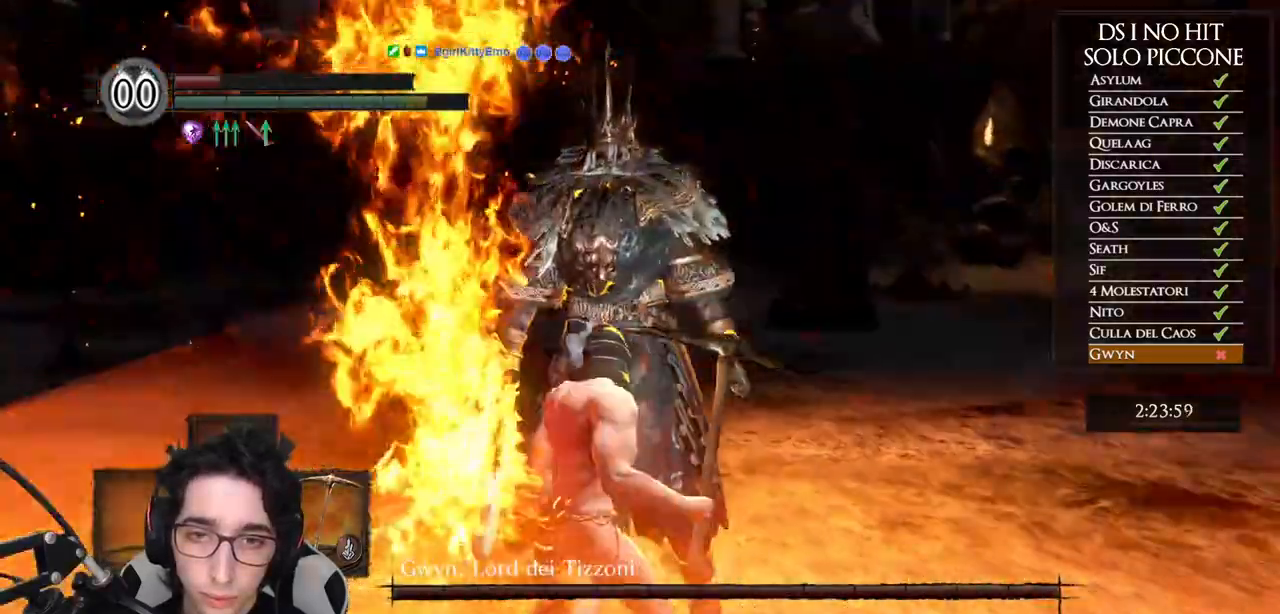
{"buttons": [], "left_stick": "center", "right_stick": "down", "events": [[100, "right_stick", "down"], [217, "right_stick", "center"], [450, "right_stick", "down"]]}
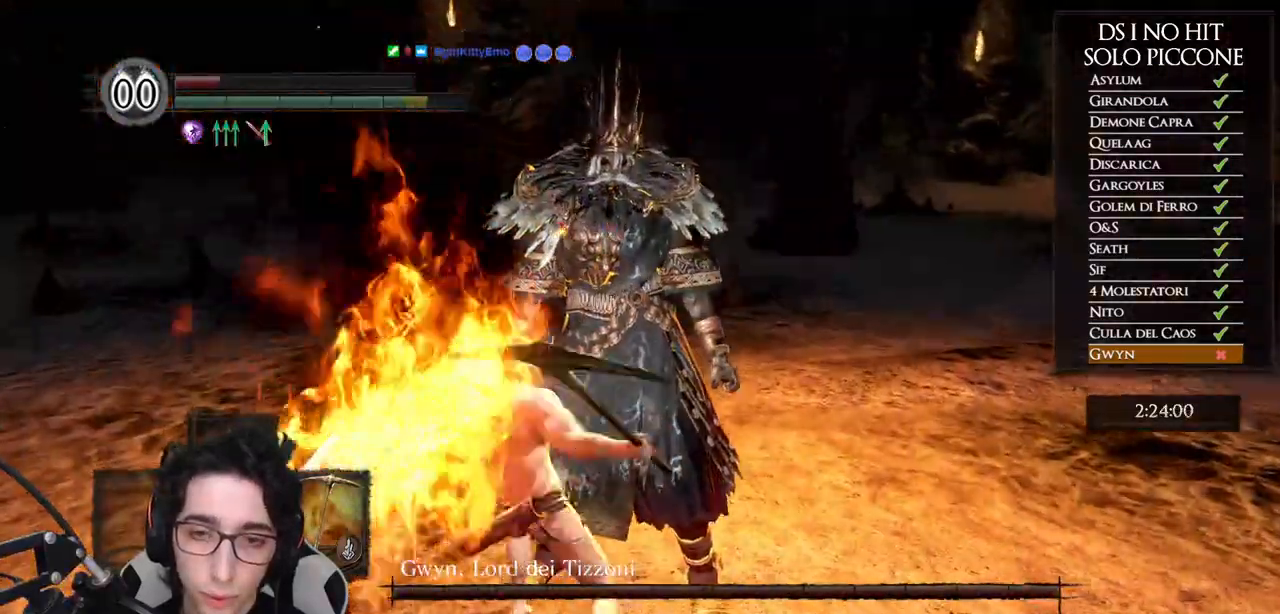
{"buttons": [], "left_stick": "center", "right_stick": "center", "events": [[67, "right_stick", "center"]]}
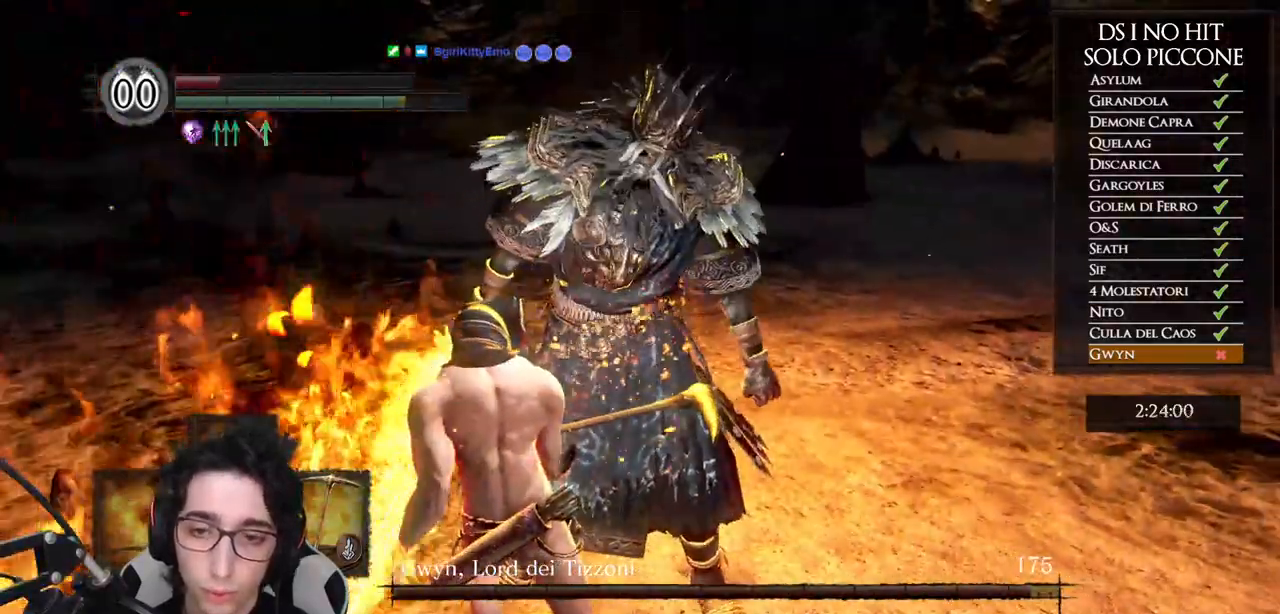
{"buttons": [], "left_stick": "right", "right_stick": "center", "events": [[333, "left_stick", "right"]]}
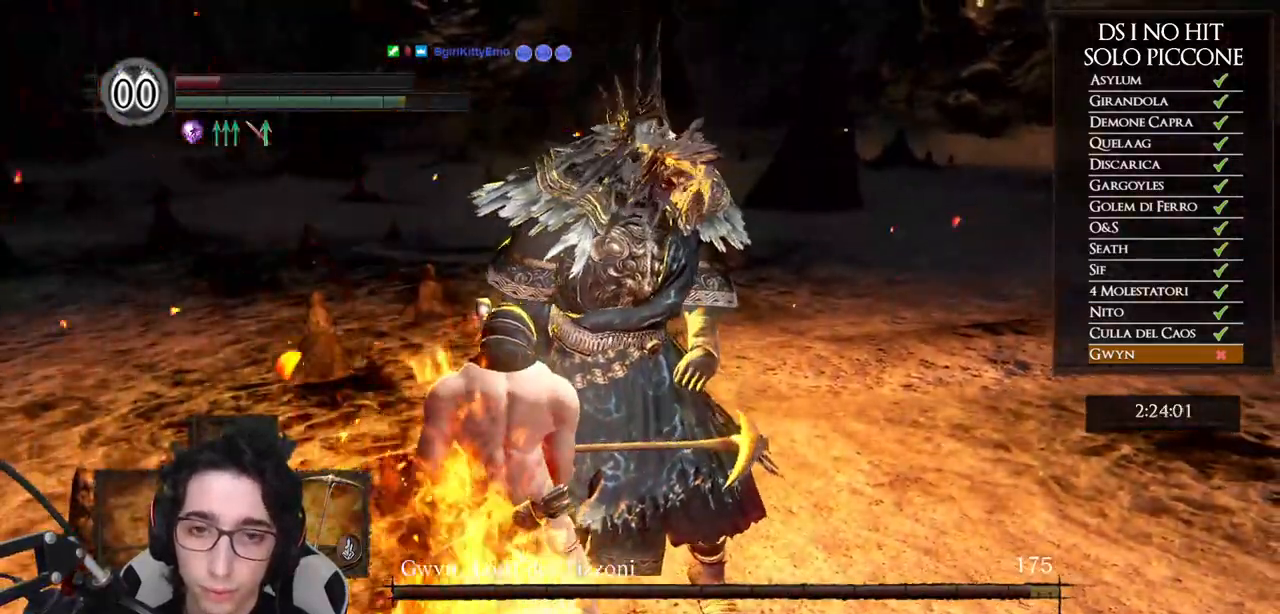
{"buttons": [], "left_stick": "center", "right_stick": "center", "events": [[267, "left_stick", "center"]]}